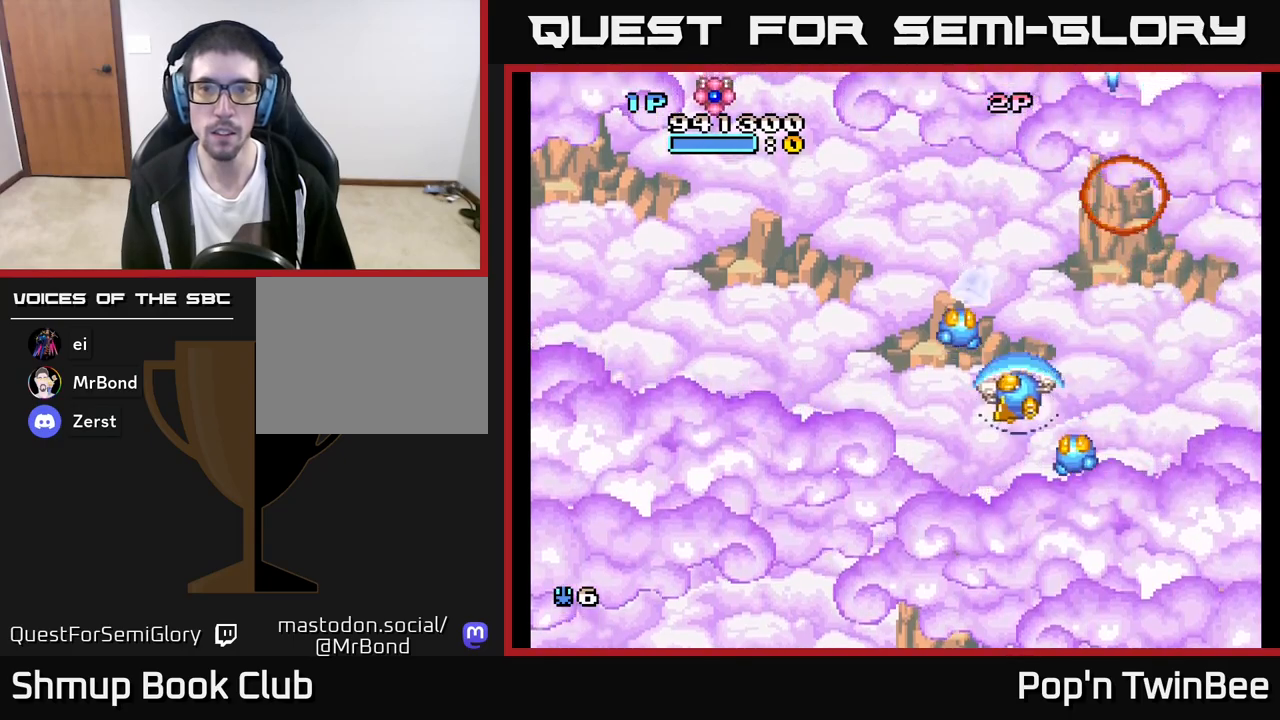
Gameplay with a controller (Xbox layout); each line is a JSON object with the inputs held at the frame after it. "events" lists button and stick changes between this image and that frame as [ms after this image, input, new state], when the widget could be followed in between.
{"buttons": ["A", "DPAD_LEFT"], "left_stick": "center", "right_stick": "center", "events": [[67, "DPAD_UP", "down"], [100, "DPAD_LEFT", "up"], [167, "DPAD_RIGHT", "down"], [200, "DPAD_RIGHT", "up"], [233, "DPAD_UP", "up"], [250, "DPAD_LEFT", "down"], [267, "DPAD_DOWN", "down"], [333, "DPAD_DOWN", "up"], [383, "A", "down"]]}
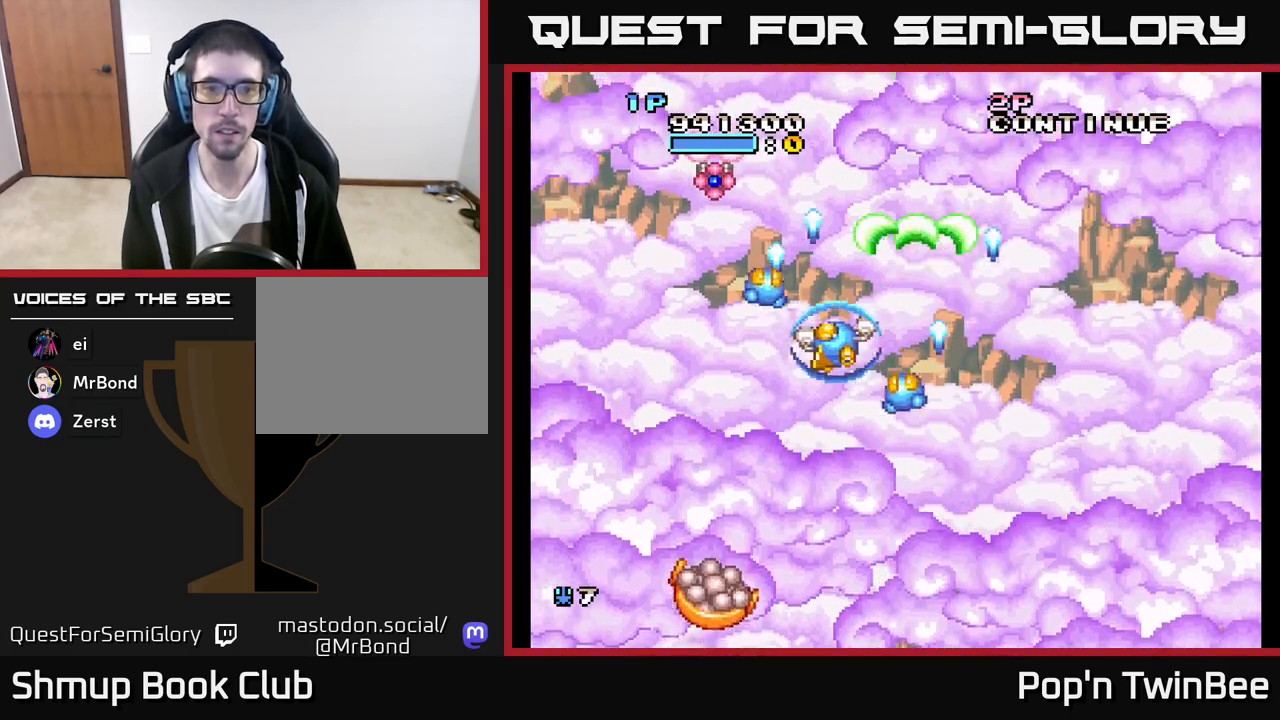
{"buttons": ["A", "DPAD_LEFT"], "left_stick": "center", "right_stick": "center", "events": [[117, "DPAD_LEFT", "up"], [350, "DPAD_LEFT", "down"]]}
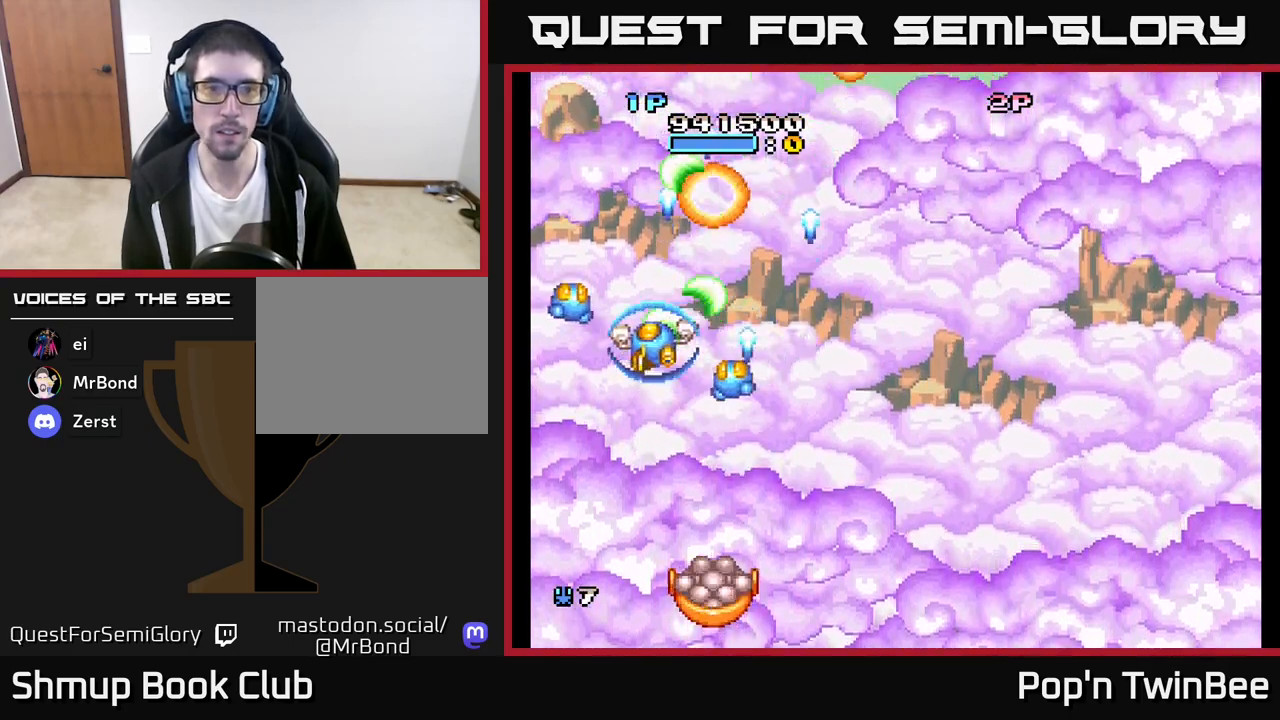
{"buttons": ["A", "DPAD_LEFT"], "left_stick": "center", "right_stick": "center", "events": [[17, "DPAD_LEFT", "up"], [167, "DPAD_RIGHT", "down"], [300, "DPAD_DOWN", "down"], [383, "DPAD_RIGHT", "up"], [467, "DPAD_DOWN", "up"], [483, "DPAD_LEFT", "down"]]}
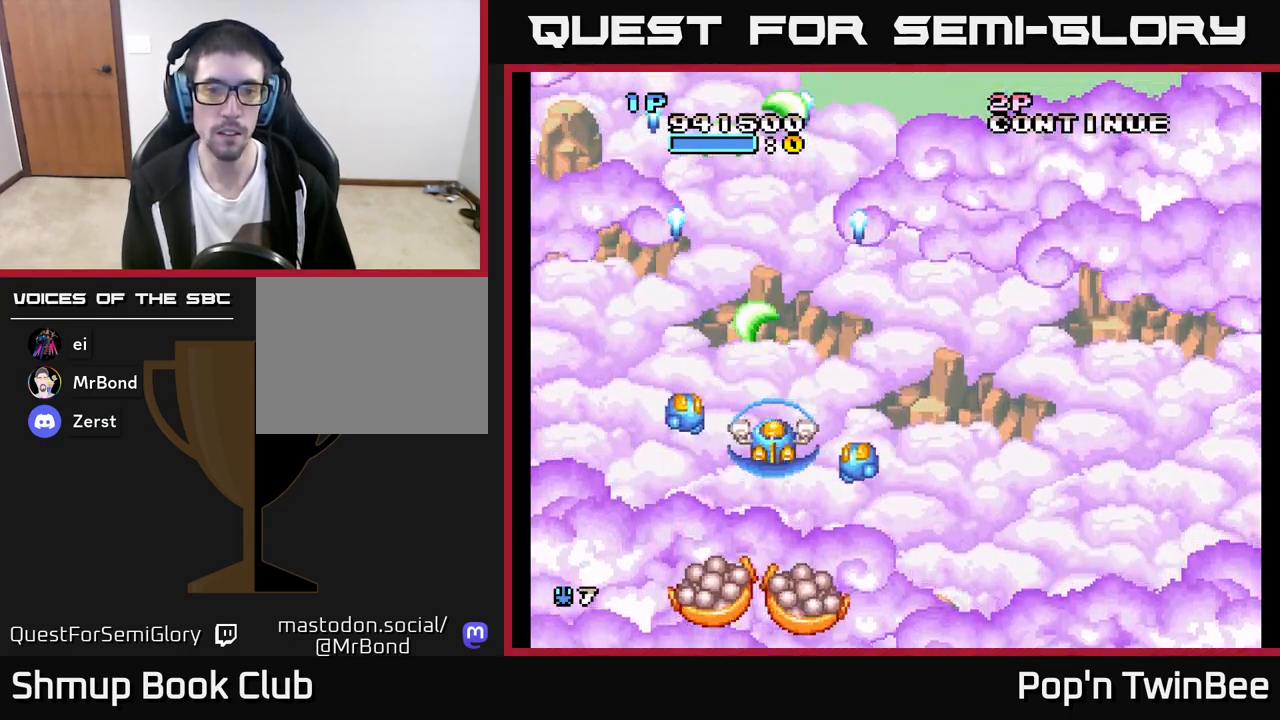
{"buttons": ["A", "DPAD_DOWN", "DPAD_RIGHT"], "left_stick": "center", "right_stick": "center", "events": [[200, "DPAD_DOWN", "down"], [267, "DPAD_LEFT", "up"], [433, "DPAD_RIGHT", "down"]]}
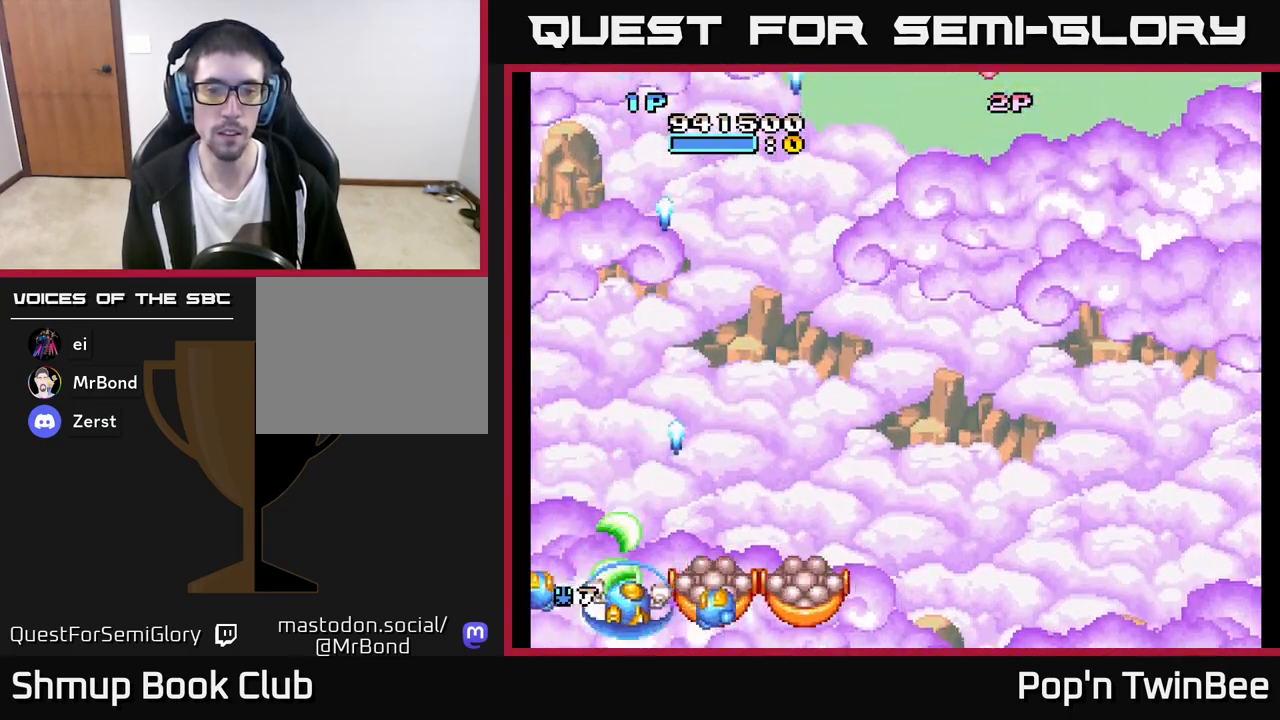
{"buttons": ["A"], "left_stick": "center", "right_stick": "center", "events": [[33, "DPAD_DOWN", "up"], [33, "DPAD_RIGHT", "up"]]}
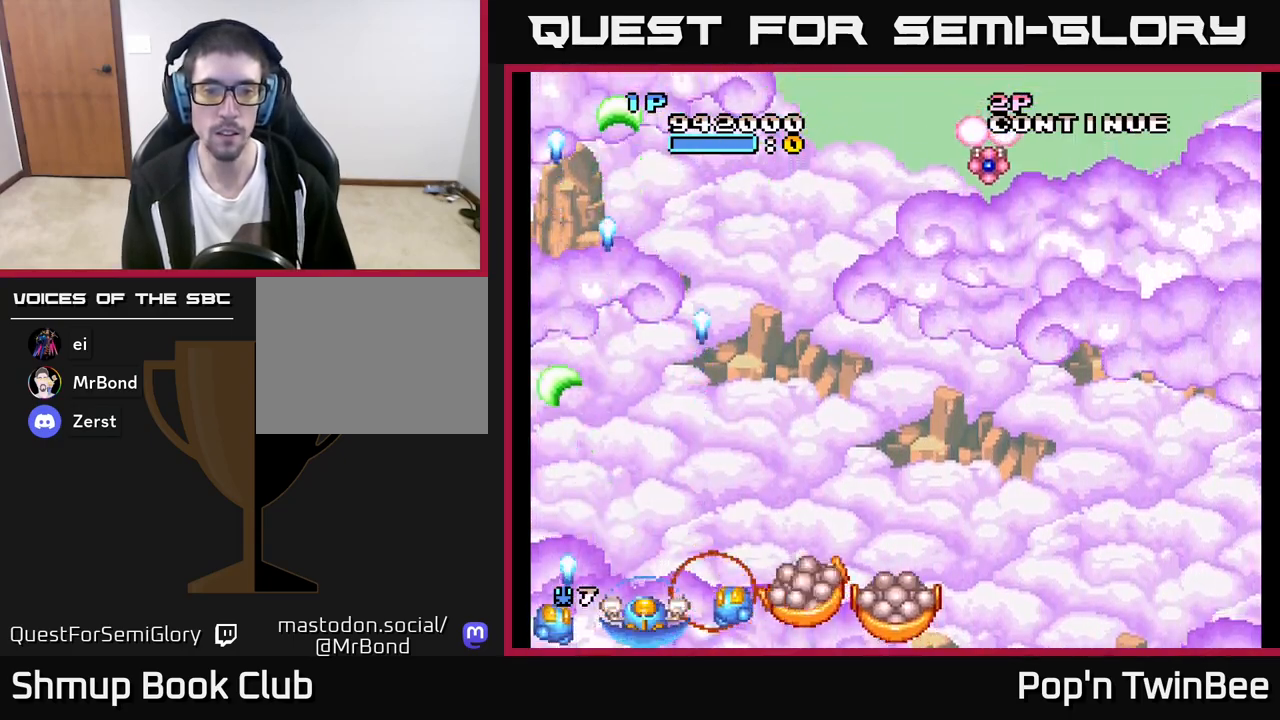
{"buttons": ["A"], "left_stick": "center", "right_stick": "center", "events": [[17, "DPAD_RIGHT", "down"], [83, "DPAD_RIGHT", "up"]]}
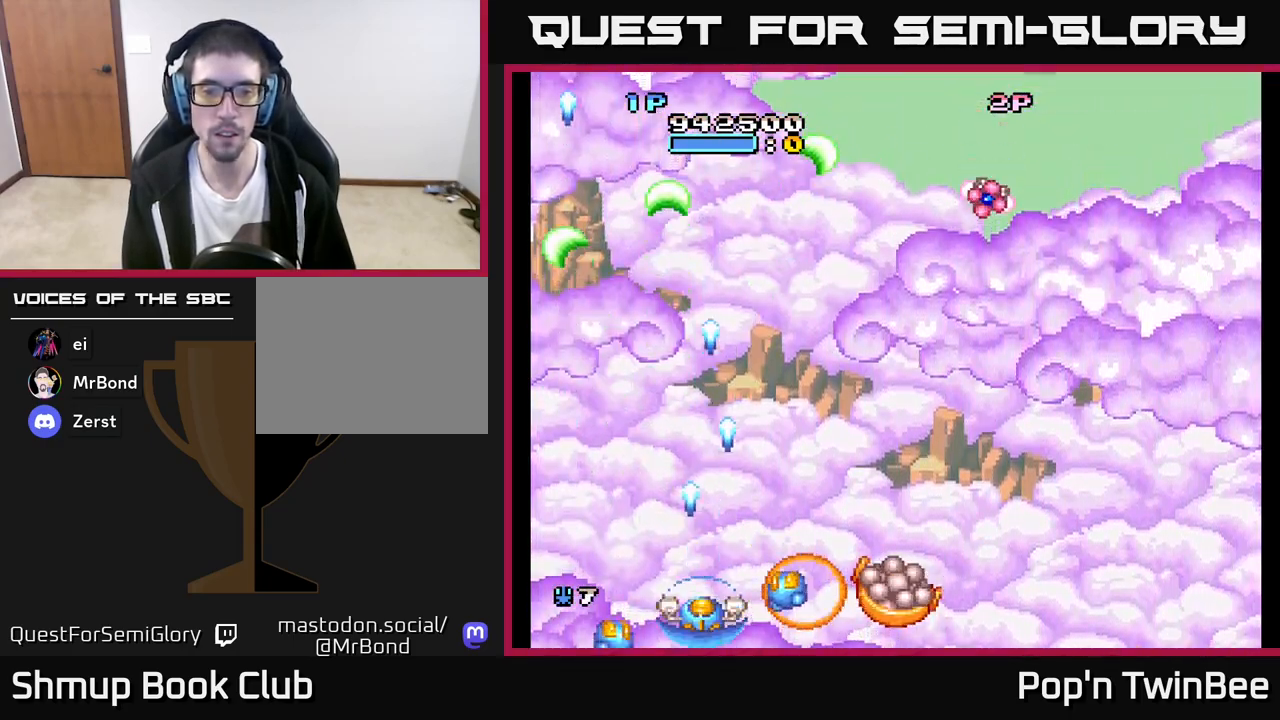
{"buttons": ["A"], "left_stick": "center", "right_stick": "center", "events": [[50, "DPAD_RIGHT", "down"], [183, "DPAD_RIGHT", "up"]]}
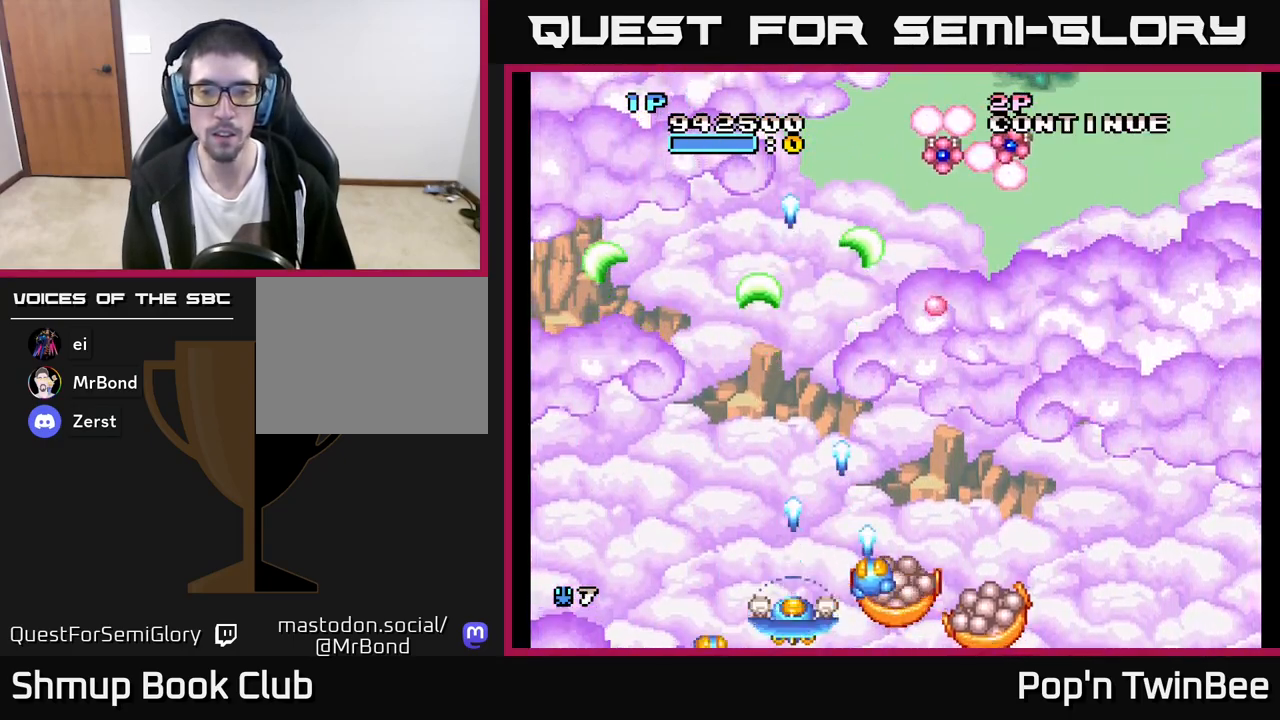
{"buttons": ["A"], "left_stick": "center", "right_stick": "center", "events": [[467, "DPAD_RIGHT", "down"], [500, "DPAD_RIGHT", "up"]]}
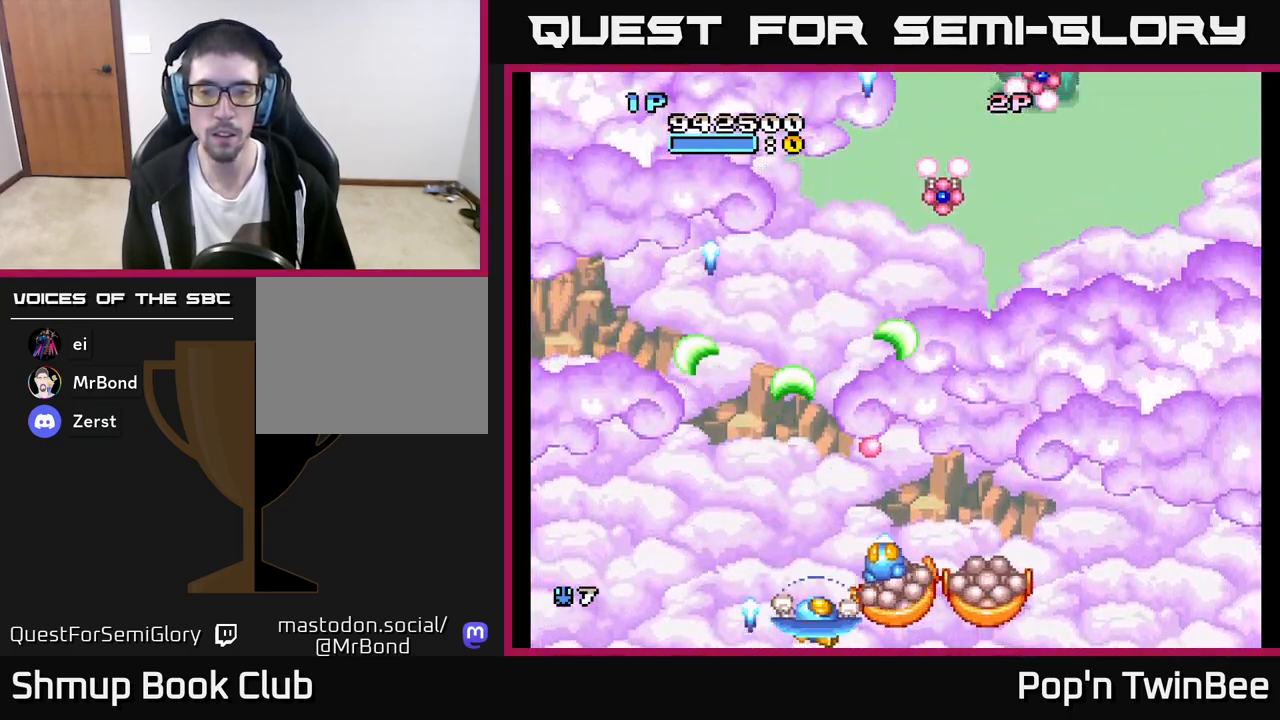
{"buttons": ["A"], "left_stick": "center", "right_stick": "center", "events": []}
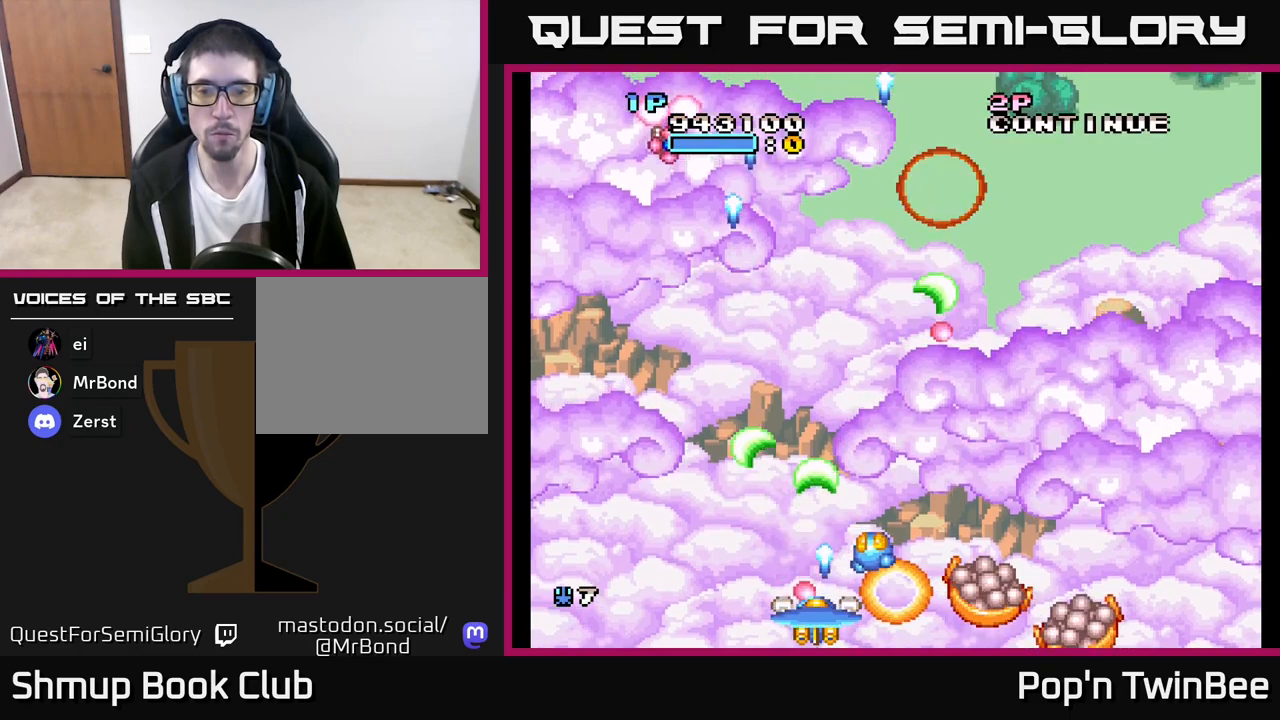
{"buttons": ["A"], "left_stick": "center", "right_stick": "center", "events": [[33, "DPAD_RIGHT", "down"], [67, "DPAD_RIGHT", "up"], [300, "DPAD_RIGHT", "down"], [350, "DPAD_RIGHT", "up"]]}
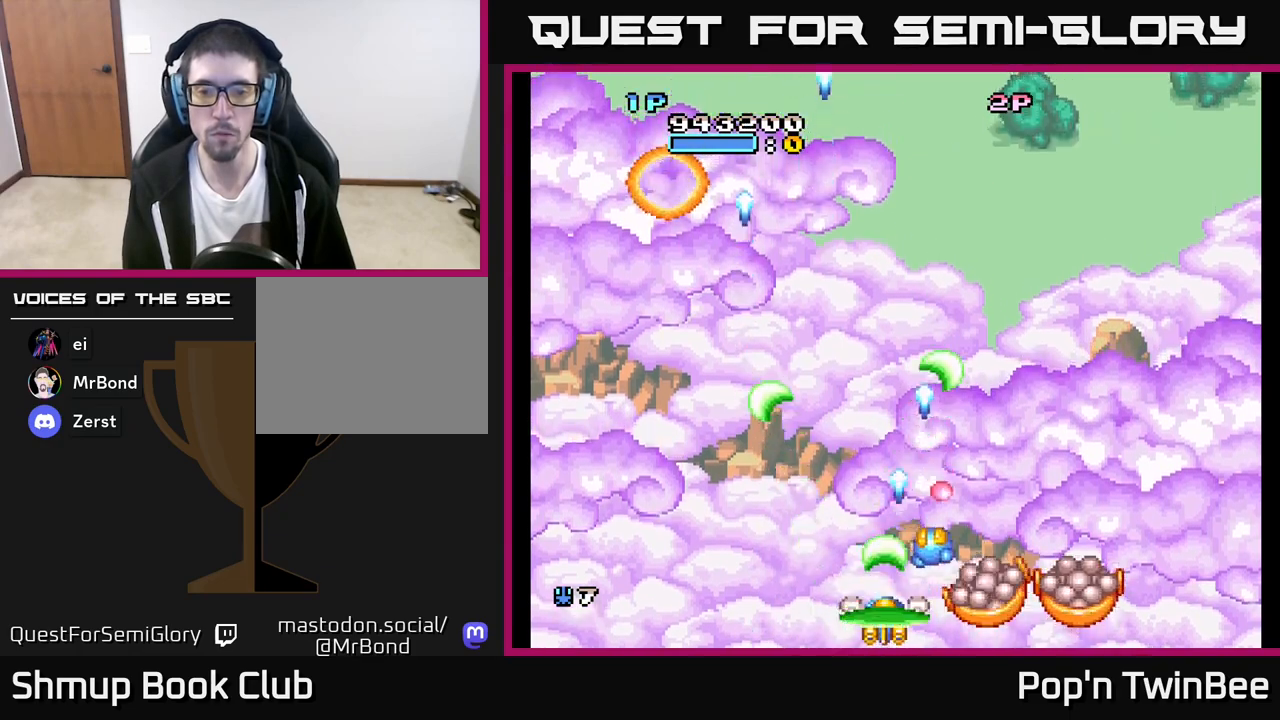
{"buttons": ["A"], "left_stick": "center", "right_stick": "center", "events": []}
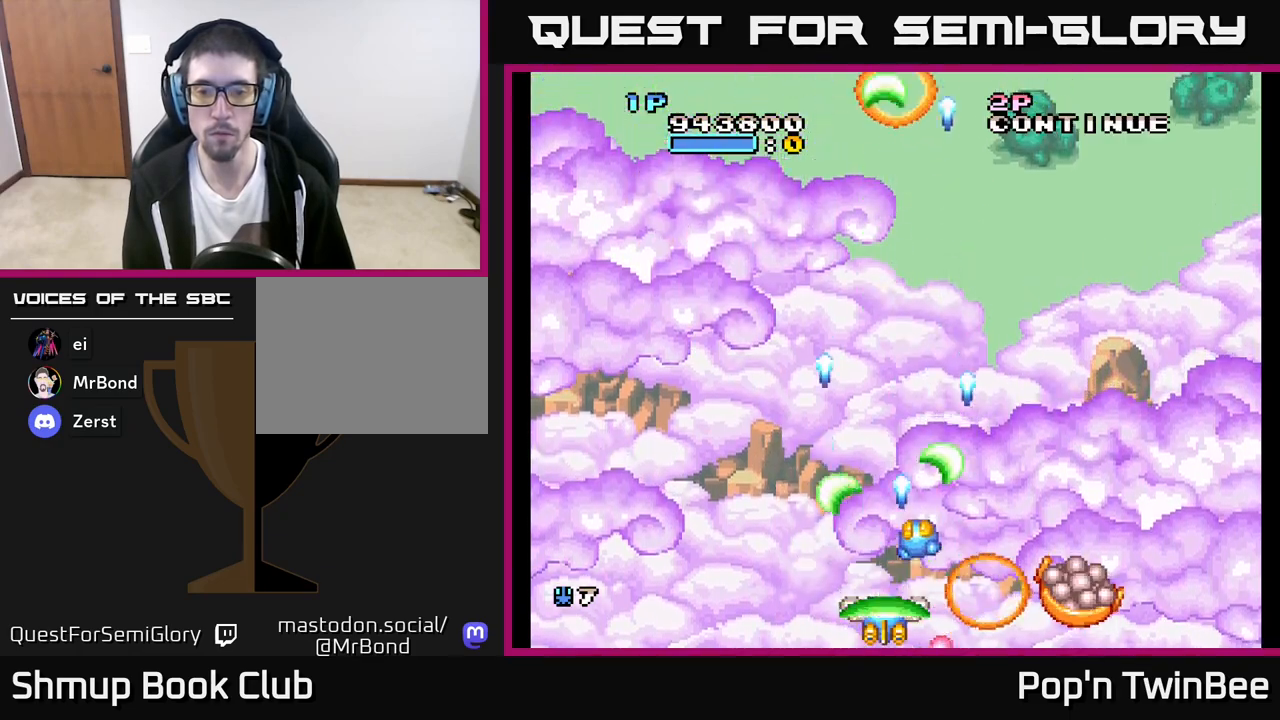
{"buttons": ["A"], "left_stick": "center", "right_stick": "center", "events": [[183, "DPAD_RIGHT", "down"], [317, "DPAD_RIGHT", "up"]]}
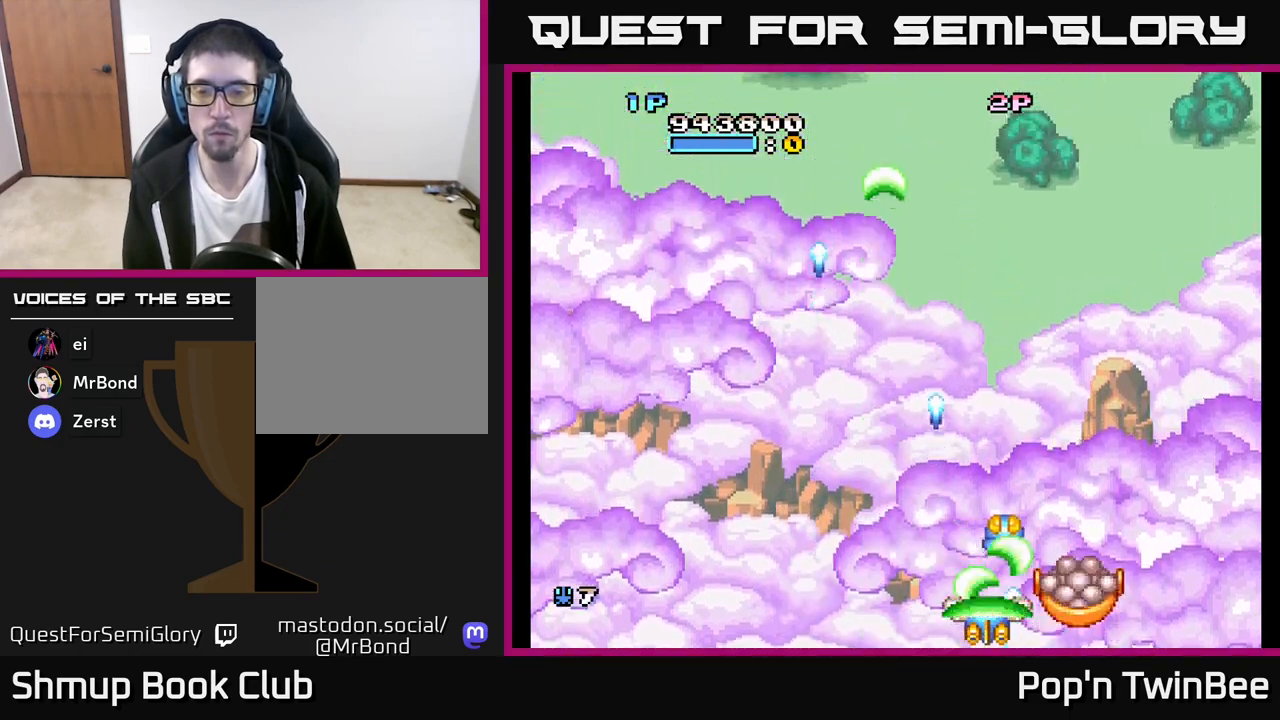
{"buttons": ["A"], "left_stick": "center", "right_stick": "center", "events": []}
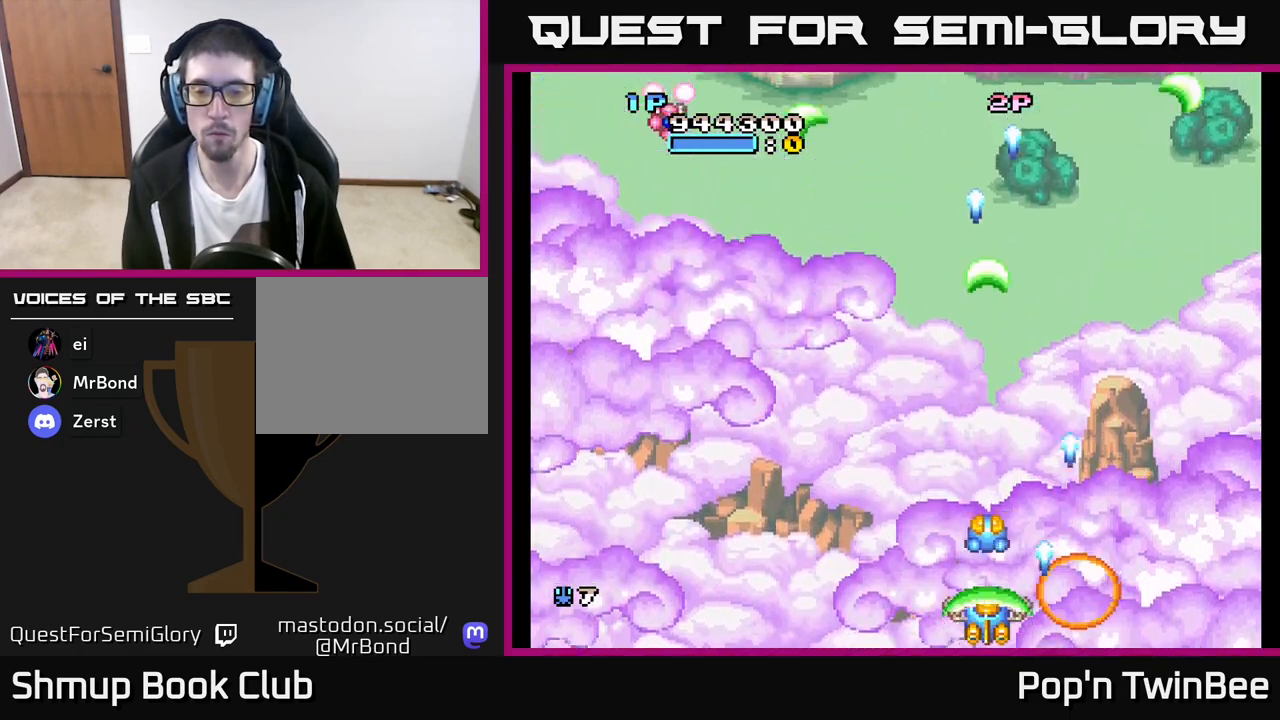
{"buttons": ["A", "DPAD_UP", "DPAD_LEFT"], "left_stick": "center", "right_stick": "center", "events": [[150, "DPAD_LEFT", "down"], [150, "DPAD_UP", "down"], [200, "DPAD_UP", "up"], [267, "A", "up"], [400, "A", "down"], [433, "DPAD_UP", "down"]]}
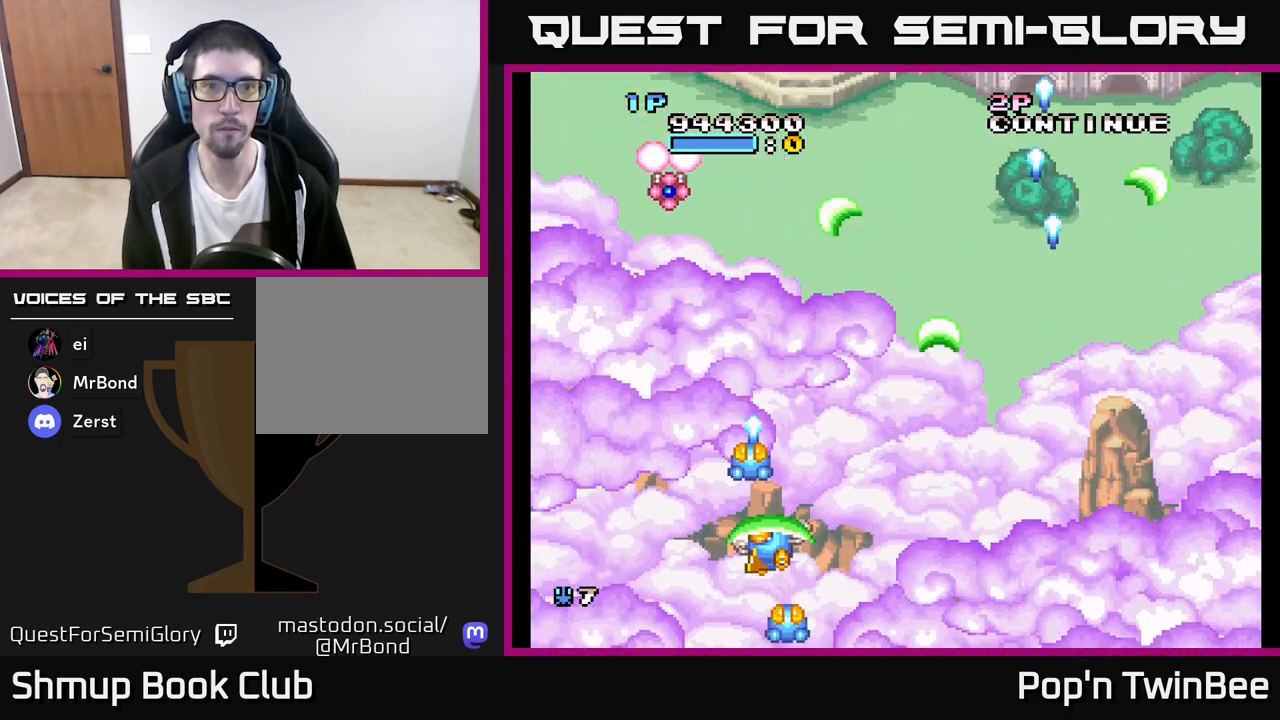
{"buttons": ["A"], "left_stick": "center", "right_stick": "center", "events": [[200, "DPAD_UP", "up"], [217, "DPAD_LEFT", "up"]]}
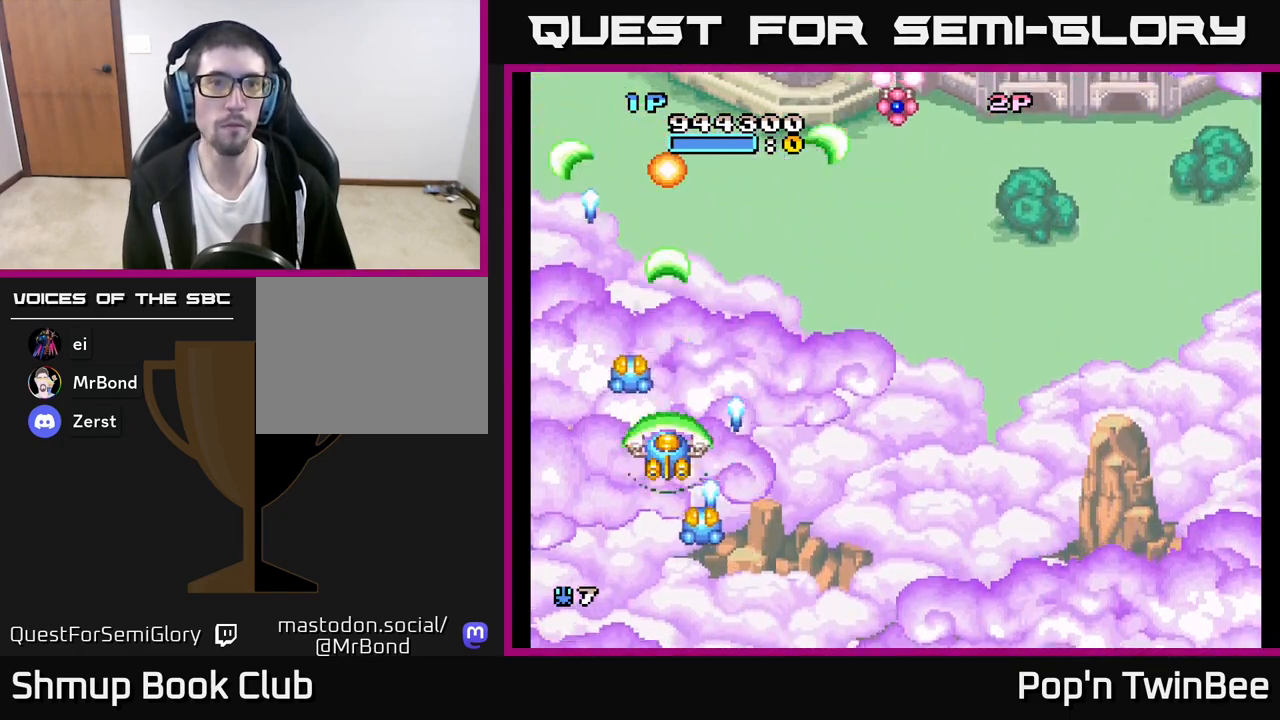
{"buttons": ["A"], "left_stick": "center", "right_stick": "center", "events": [[33, "DPAD_RIGHT", "down"], [267, "DPAD_UP", "down"], [417, "DPAD_RIGHT", "up"], [483, "DPAD_UP", "up"]]}
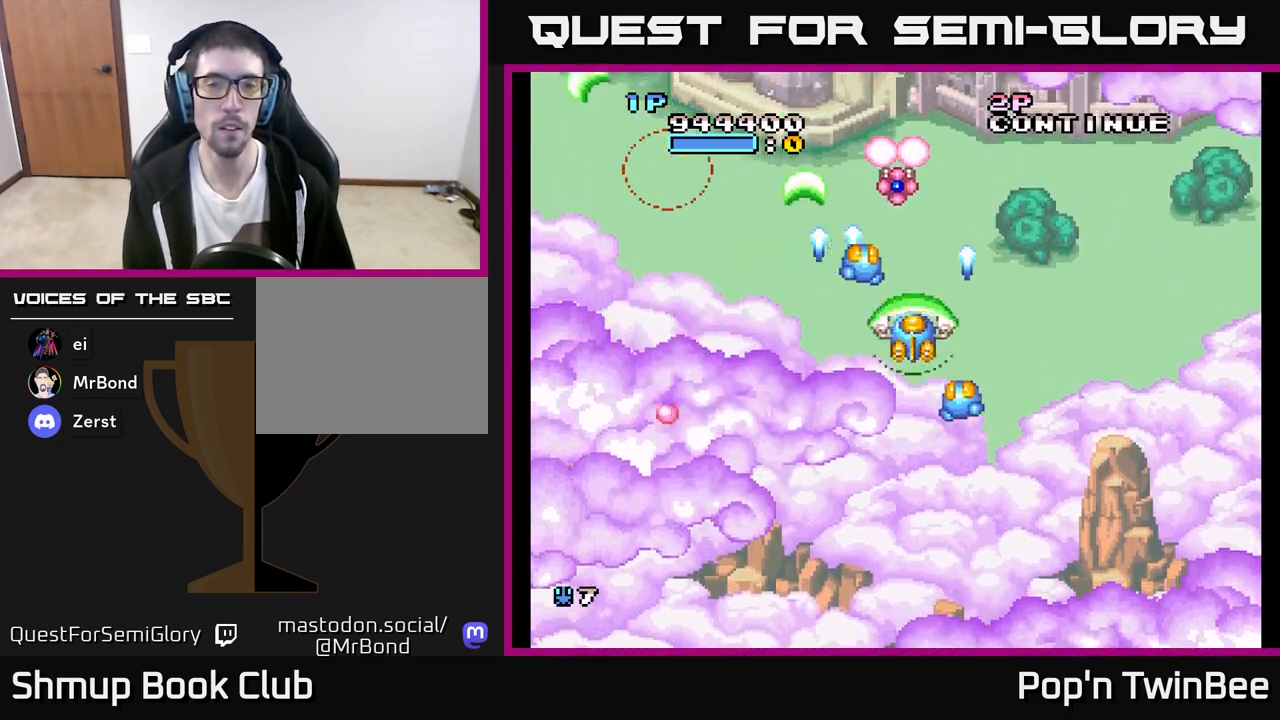
{"buttons": ["A", "DPAD_LEFT"], "left_stick": "center", "right_stick": "center", "events": [[33, "DPAD_RIGHT", "down"], [350, "DPAD_RIGHT", "up"], [383, "DPAD_LEFT", "down"]]}
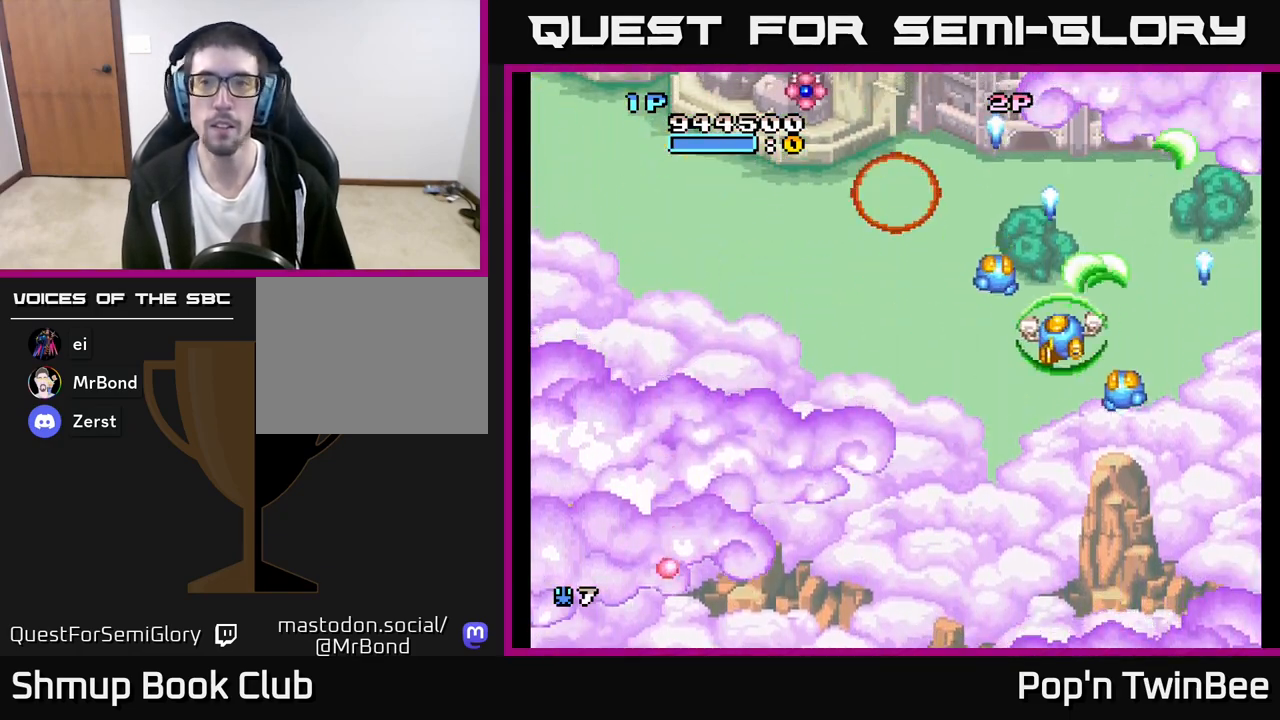
{"buttons": ["DPAD_UP", "DPAD_LEFT"], "left_stick": "center", "right_stick": "center", "events": [[33, "DPAD_LEFT", "up"], [67, "DPAD_DOWN", "down"], [67, "DPAD_RIGHT", "down"], [183, "DPAD_RIGHT", "up"], [233, "DPAD_LEFT", "down"], [300, "DPAD_DOWN", "up"], [333, "A", "up"], [500, "DPAD_UP", "down"]]}
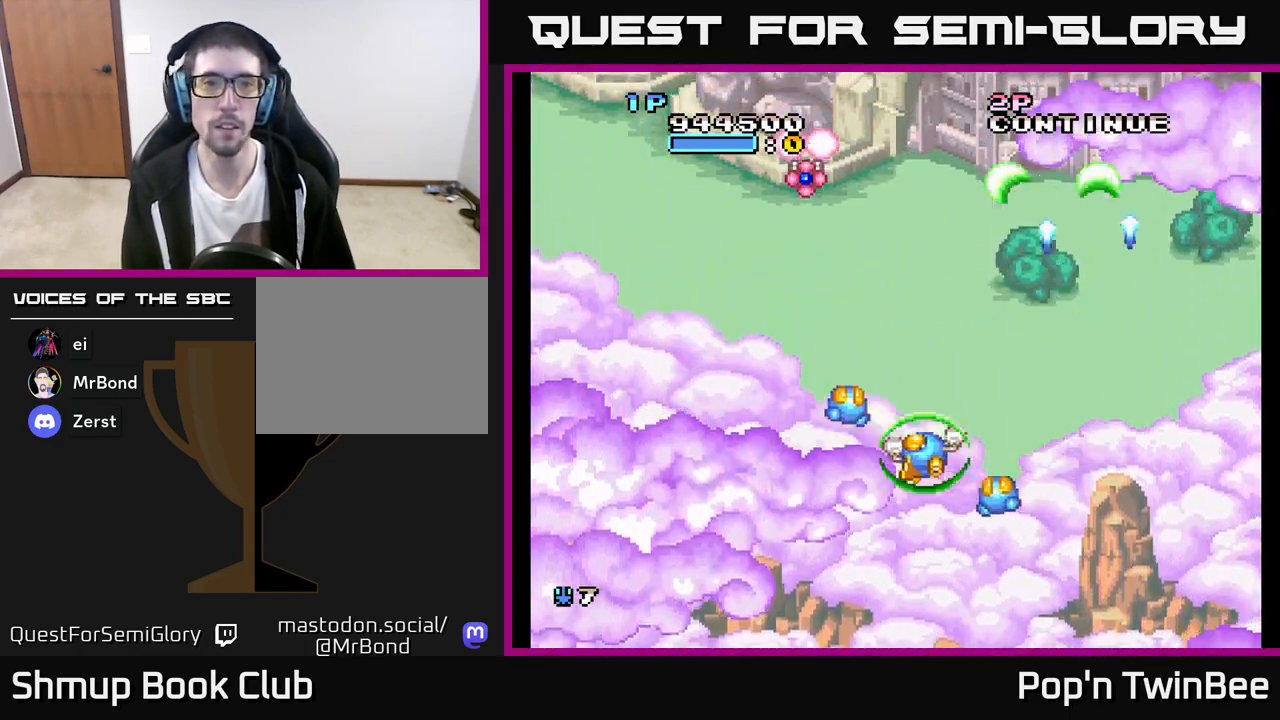
{"buttons": ["A"], "left_stick": "center", "right_stick": "center", "events": [[83, "A", "down"], [167, "DPAD_UP", "up"], [433, "DPAD_LEFT", "up"]]}
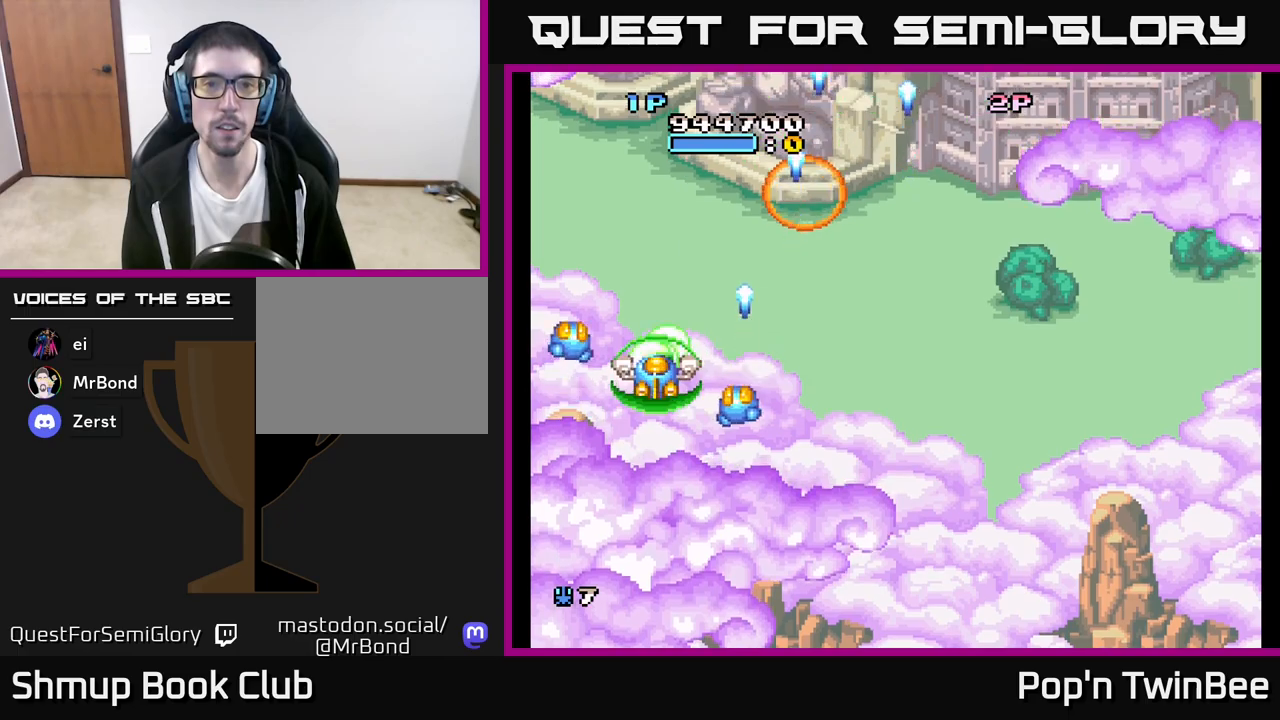
{"buttons": ["A", "DPAD_RIGHT"], "left_stick": "center", "right_stick": "center", "events": [[83, "A", "up"], [133, "DPAD_RIGHT", "down"], [450, "A", "down"]]}
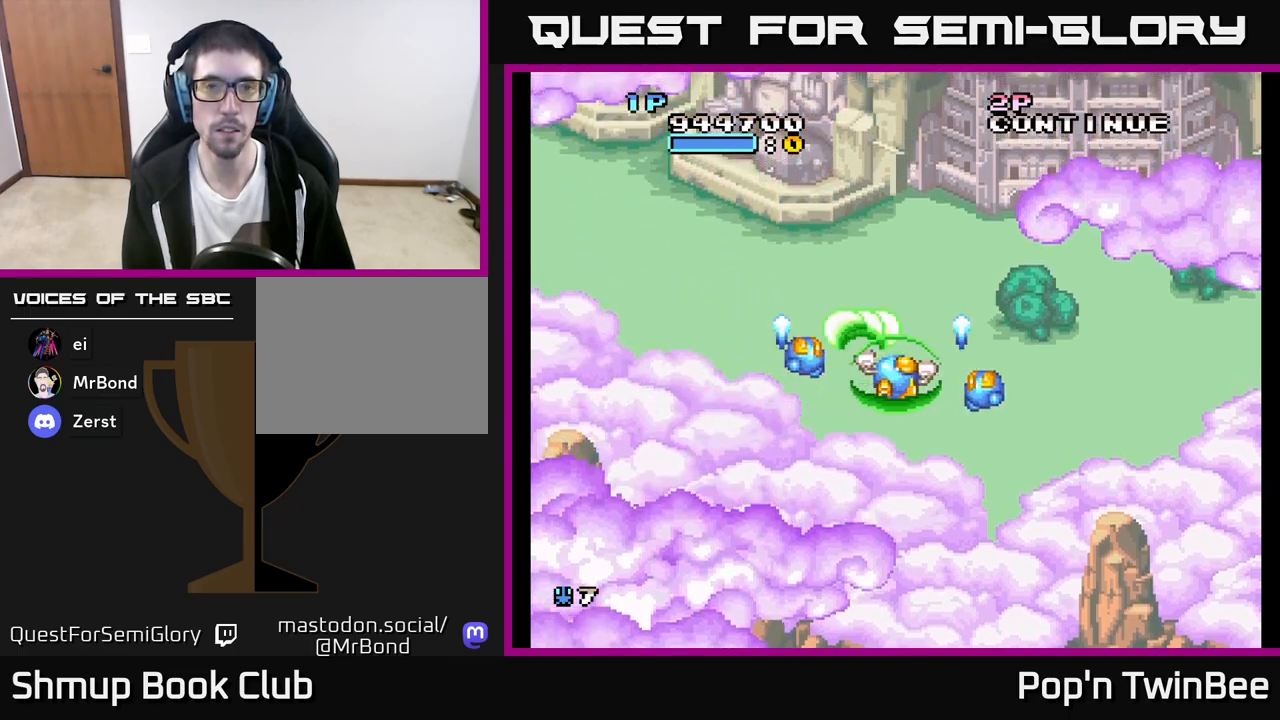
{"buttons": [], "left_stick": "center", "right_stick": "center", "events": [[17, "A", "up"], [17, "DPAD_RIGHT", "up"]]}
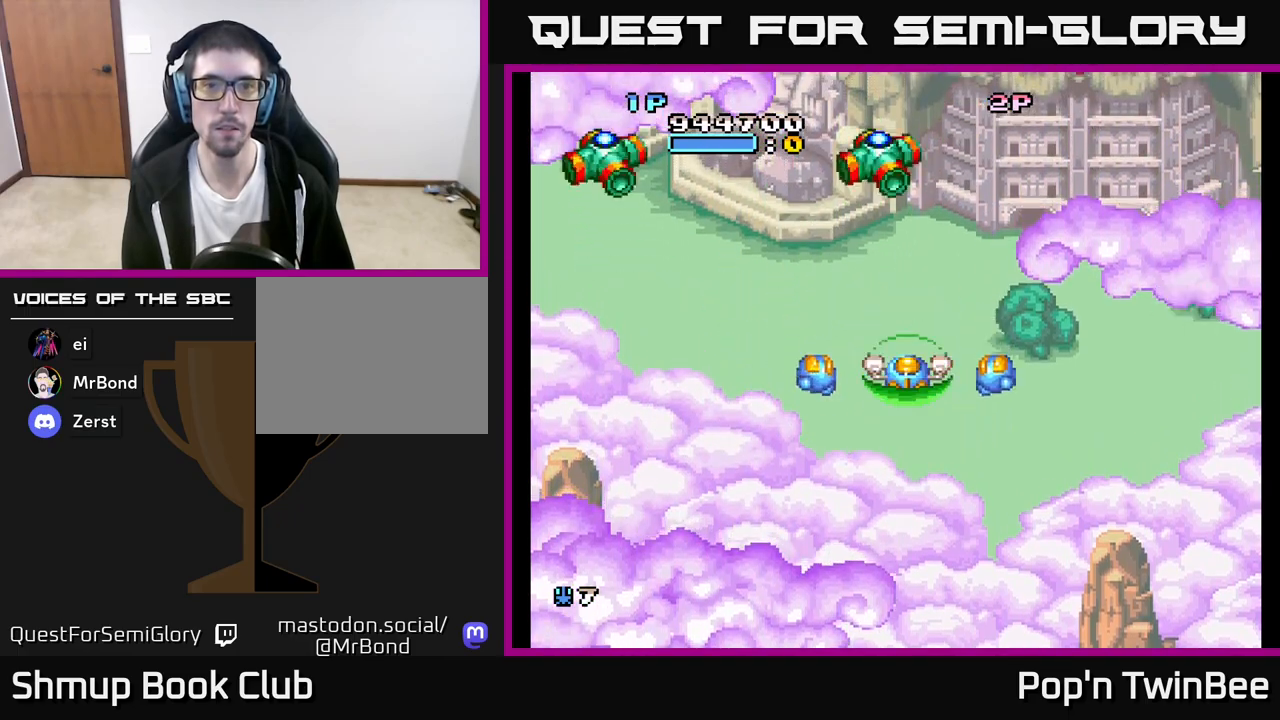
{"buttons": ["DPAD_DOWN", "DPAD_LEFT"], "left_stick": "center", "right_stick": "center", "events": [[383, "DPAD_LEFT", "down"], [467, "DPAD_DOWN", "down"]]}
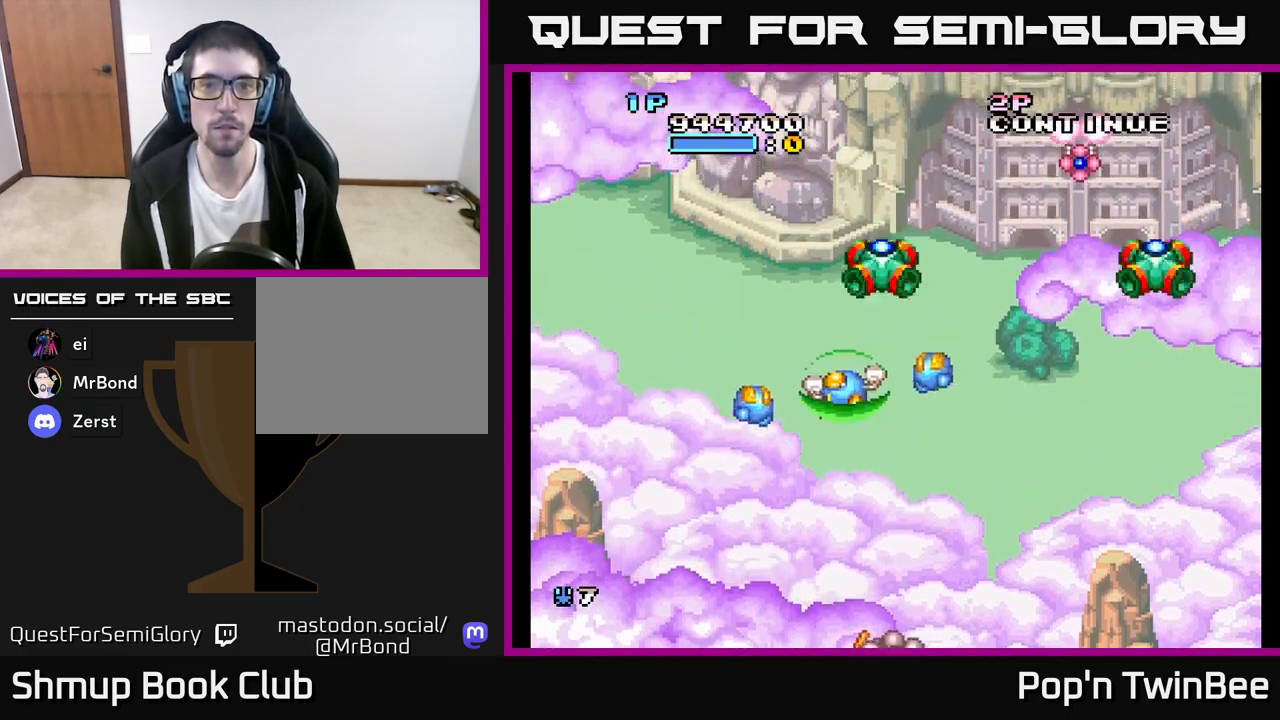
{"buttons": ["A"], "left_stick": "center", "right_stick": "center", "events": [[17, "DPAD_LEFT", "up"], [67, "DPAD_RIGHT", "down"], [150, "DPAD_DOWN", "up"], [267, "A", "down"], [350, "DPAD_UP", "down"], [383, "DPAD_RIGHT", "up"], [467, "DPAD_UP", "up"]]}
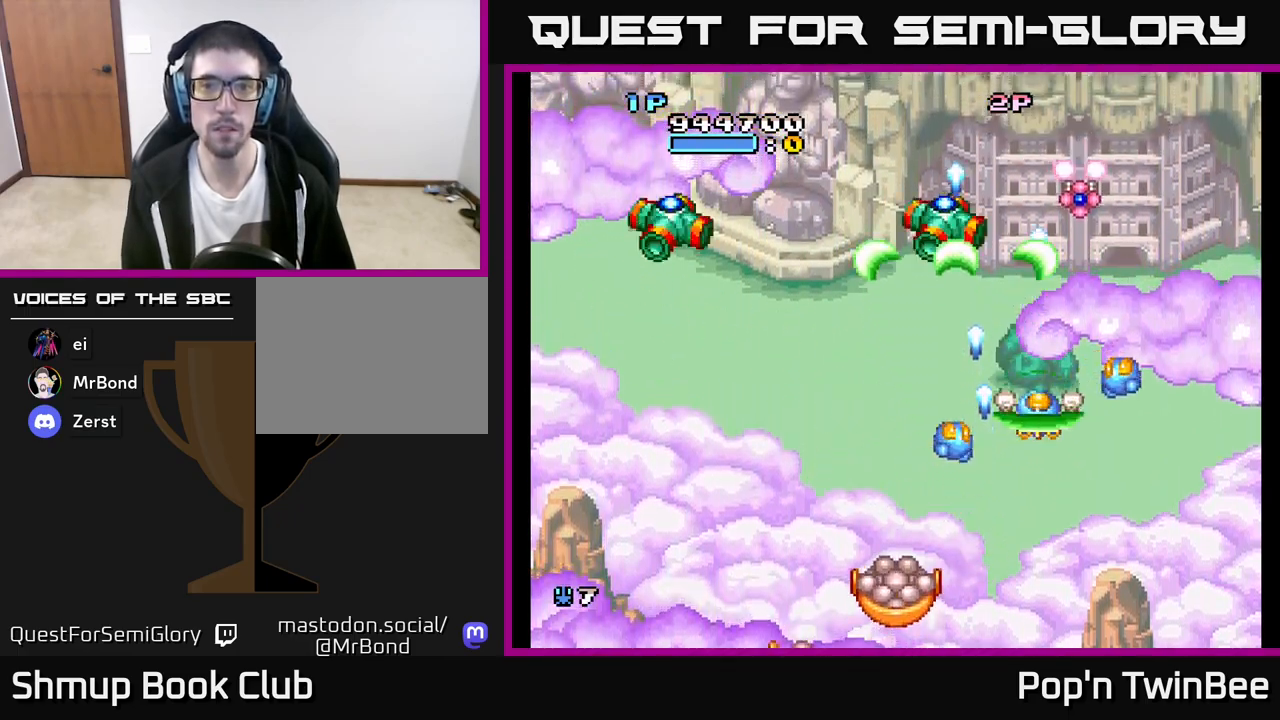
{"buttons": ["A", "DPAD_LEFT"], "left_stick": "center", "right_stick": "center", "events": [[267, "DPAD_DOWN", "down"], [367, "DPAD_LEFT", "down"], [400, "DPAD_DOWN", "up"]]}
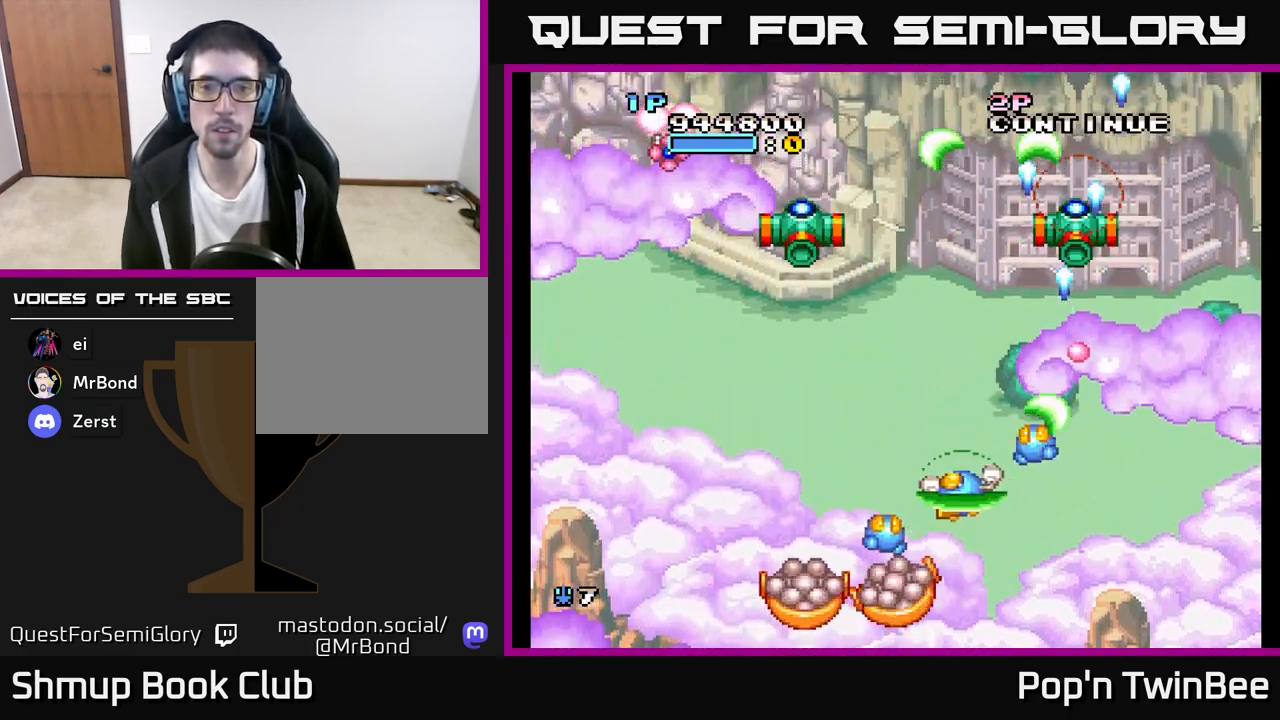
{"buttons": [], "left_stick": "center", "right_stick": "center", "events": [[50, "DPAD_LEFT", "up"], [133, "A", "up"], [283, "DPAD_LEFT", "down"], [350, "DPAD_LEFT", "up"], [400, "B", "down"], [500, "B", "up"]]}
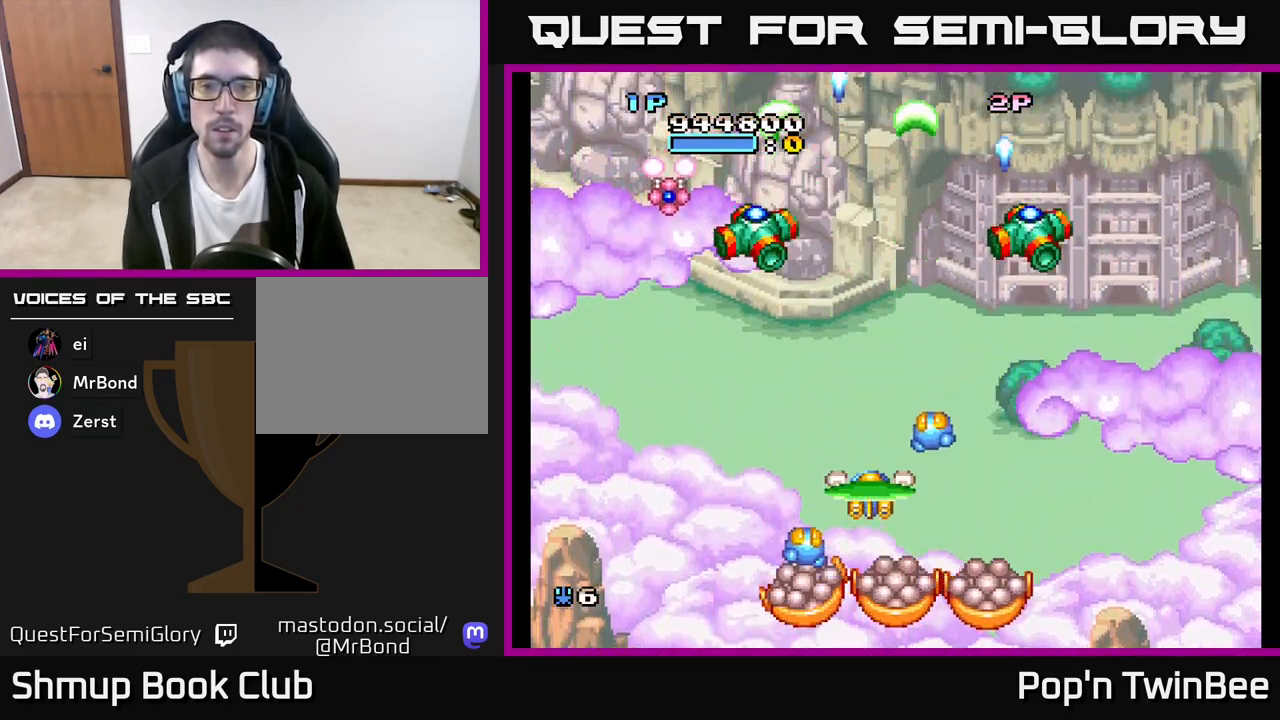
{"buttons": ["DPAD_LEFT"], "left_stick": "center", "right_stick": "center", "events": [[267, "DPAD_UP", "down"], [317, "DPAD_RIGHT", "down"], [417, "DPAD_RIGHT", "up"], [417, "DPAD_UP", "up"], [483, "DPAD_LEFT", "down"]]}
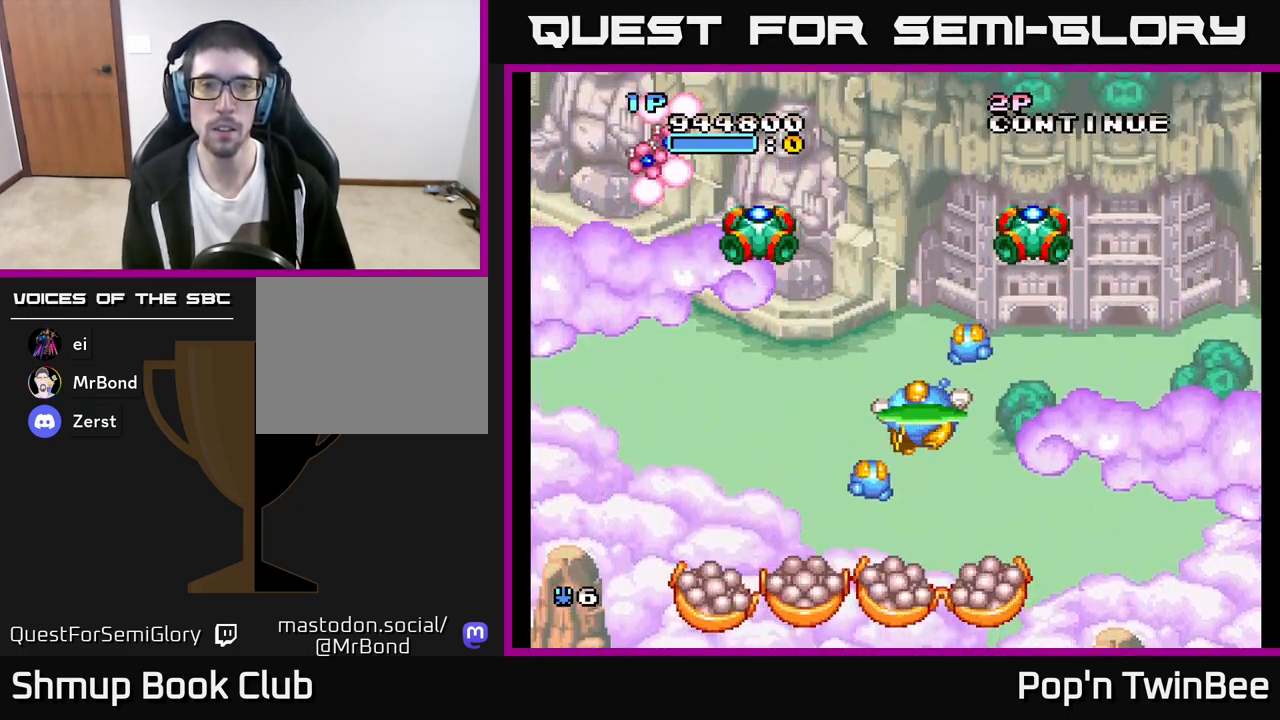
{"buttons": ["A", "DPAD_UP", "DPAD_LEFT"], "left_stick": "center", "right_stick": "center", "events": [[267, "A", "down"], [417, "DPAD_UP", "down"]]}
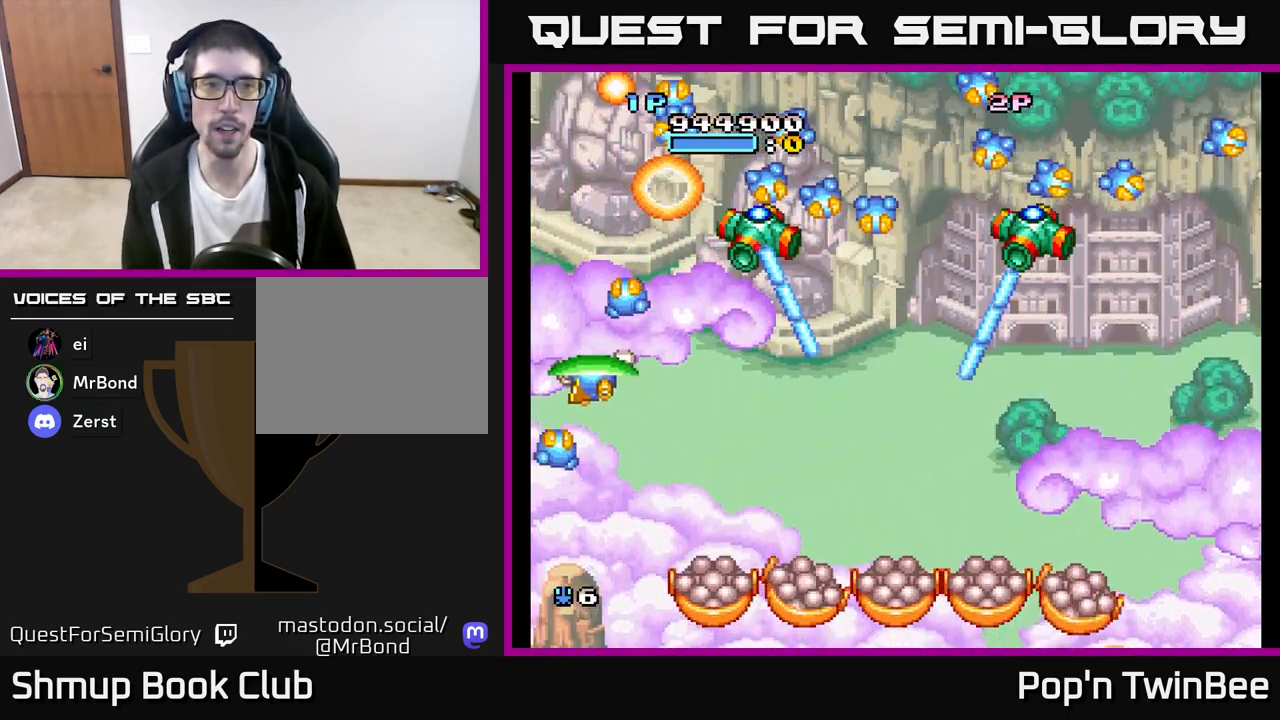
{"buttons": ["A", "DPAD_DOWN"], "left_stick": "center", "right_stick": "center", "events": [[100, "DPAD_LEFT", "up"], [250, "DPAD_RIGHT", "down"], [283, "DPAD_UP", "up"], [333, "DPAD_DOWN", "down"], [333, "DPAD_RIGHT", "up"]]}
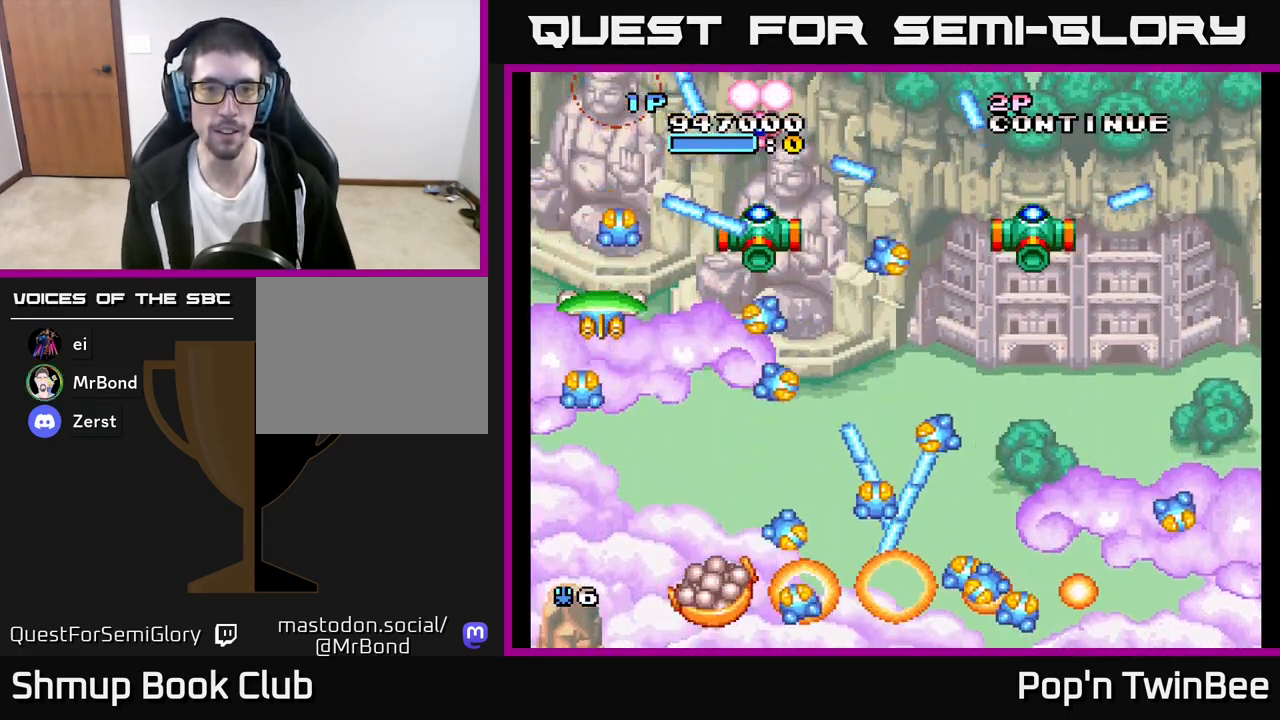
{"buttons": ["A", "DPAD_RIGHT"], "left_stick": "center", "right_stick": "center", "events": [[17, "DPAD_RIGHT", "down"], [200, "DPAD_RIGHT", "up"], [350, "DPAD_DOWN", "up"], [367, "DPAD_RIGHT", "down"], [383, "DPAD_UP", "down"], [500, "DPAD_UP", "up"]]}